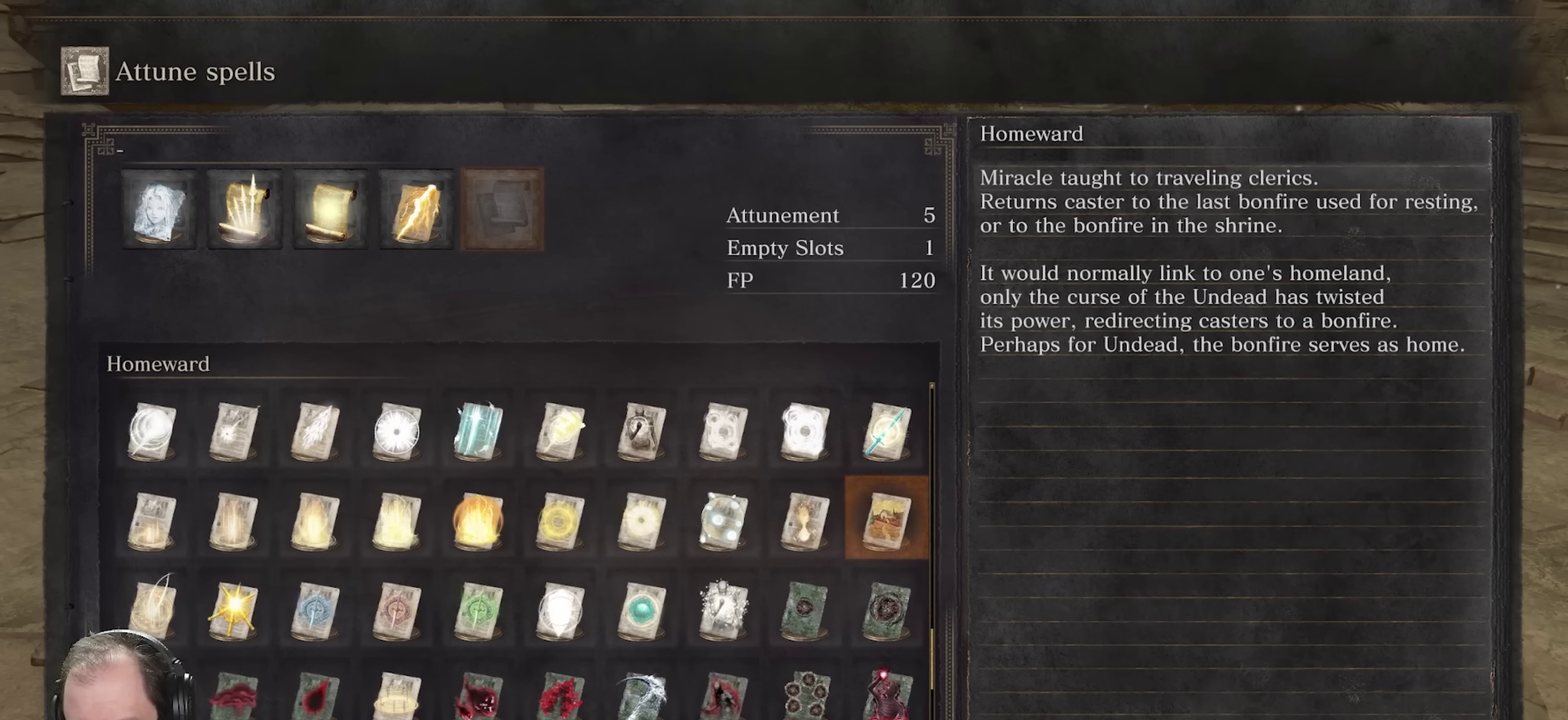
Gameplay with a controller (Xbox layout); each line is a JSON object with the inputs held at the frame after it (dt_ms = milliseconds from this image to that frame). "events" lists button and stick changes between this image and that frame as [ms after this image, input, new state], when the widget could be followed in between.
{"dt_ms": 500, "buttons": ["DPAD_RIGHT"], "left_stick": "center", "right_stick": "center", "events": [[17, "DPAD_RIGHT", "down"], [117, "DPAD_RIGHT", "up"], [200, "DPAD_RIGHT", "down"]]}
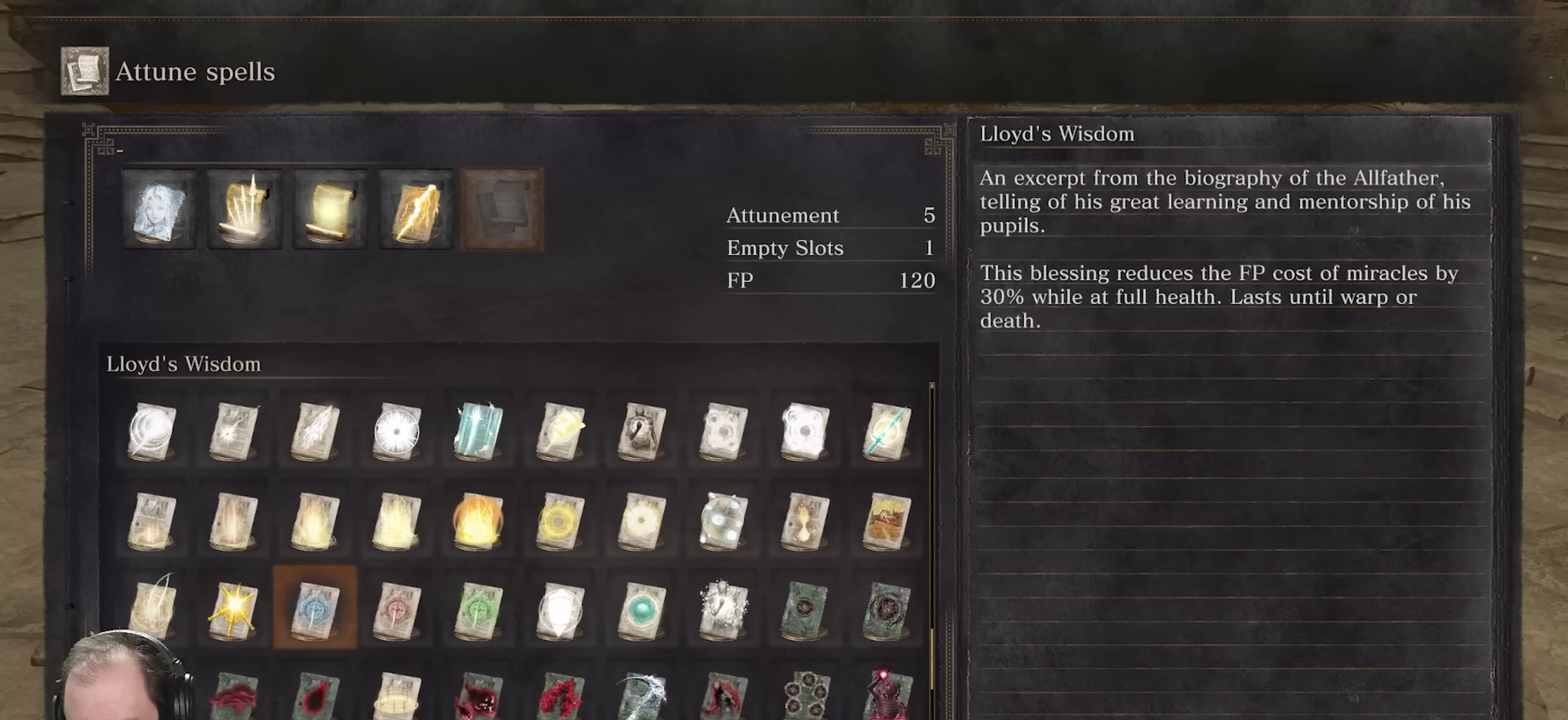
{"dt_ms": 500, "buttons": ["DPAD_RIGHT"], "left_stick": "center", "right_stick": "center", "events": []}
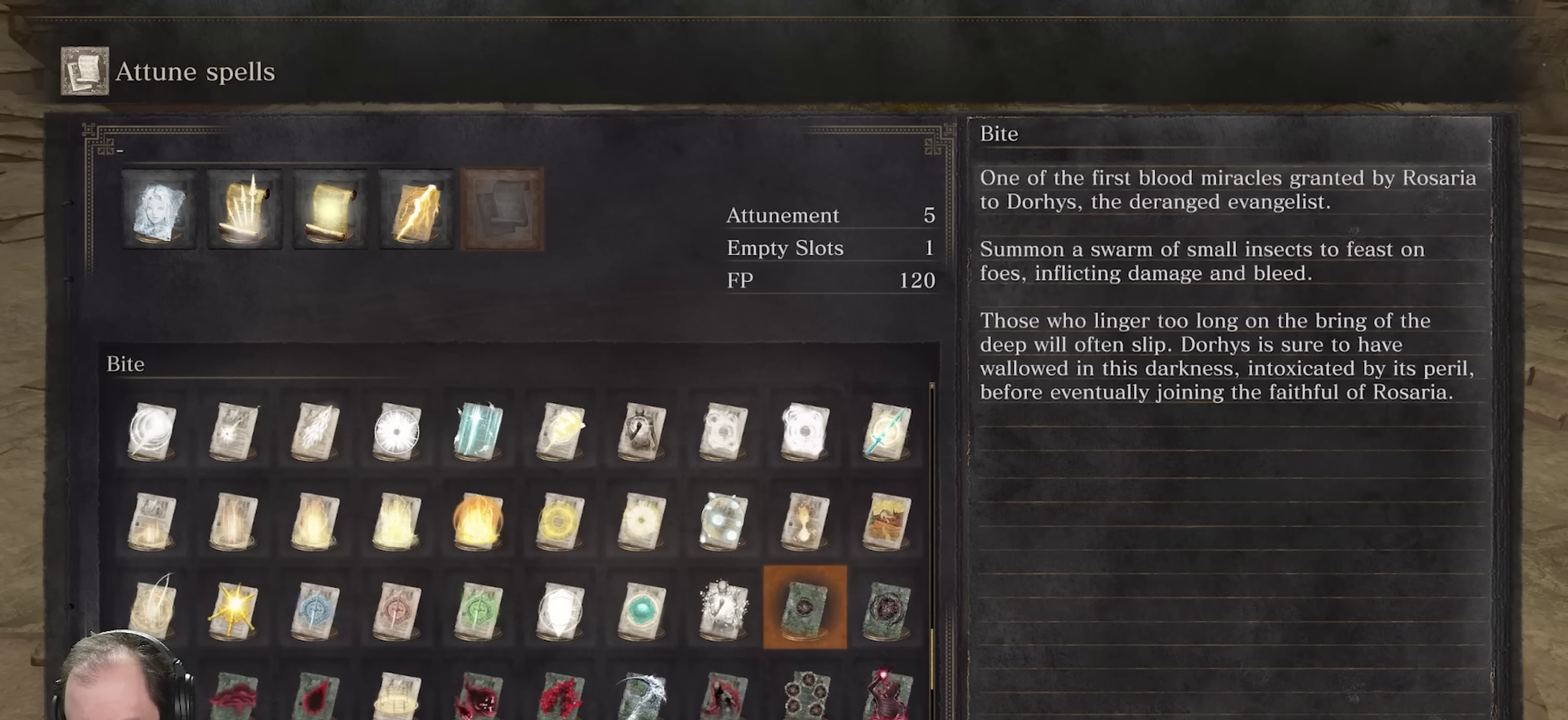
{"dt_ms": 500, "buttons": ["DPAD_RIGHT"], "left_stick": "center", "right_stick": "center", "events": []}
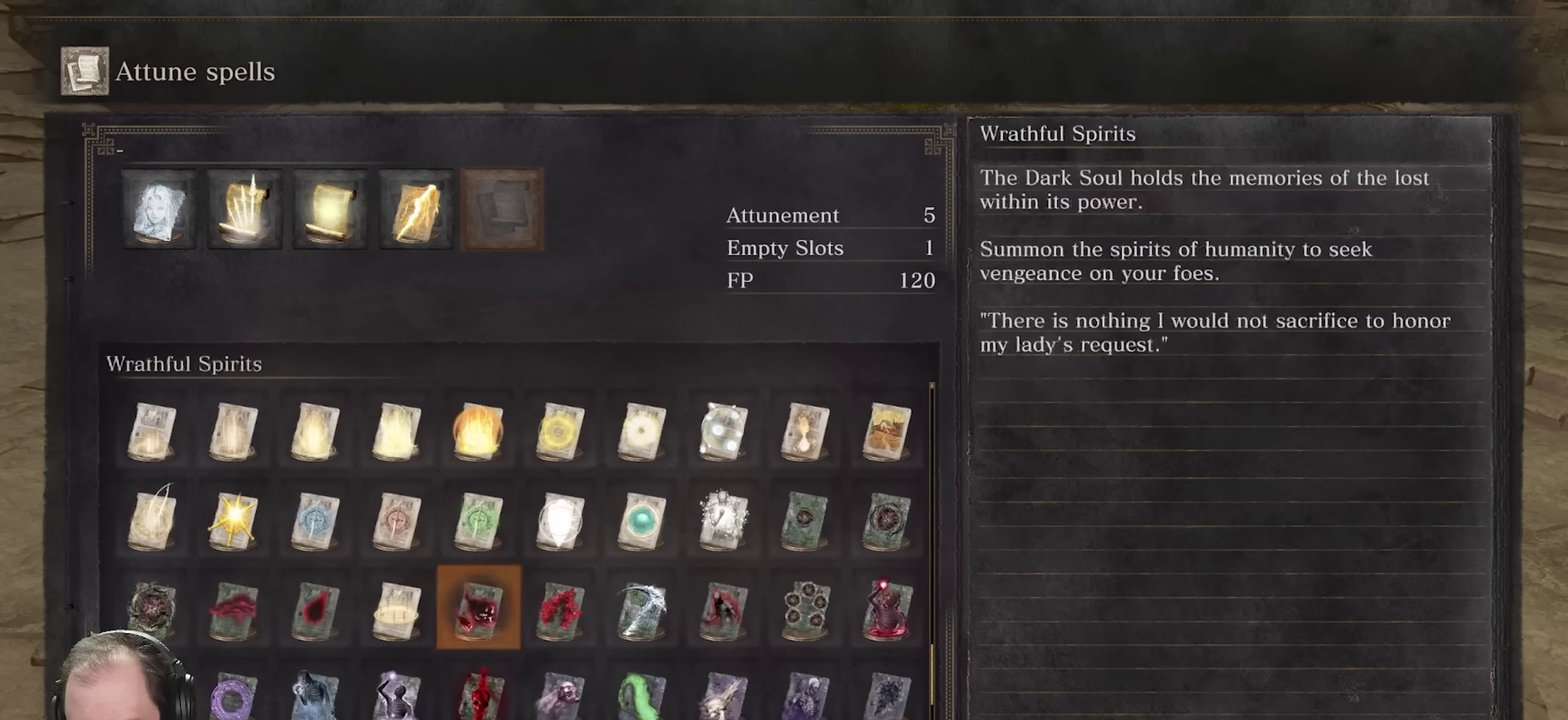
{"dt_ms": 700, "buttons": ["DPAD_DOWN"], "left_stick": "center", "right_stick": "center", "events": [[200, "DPAD_RIGHT", "up"], [667, "DPAD_DOWN", "down"]]}
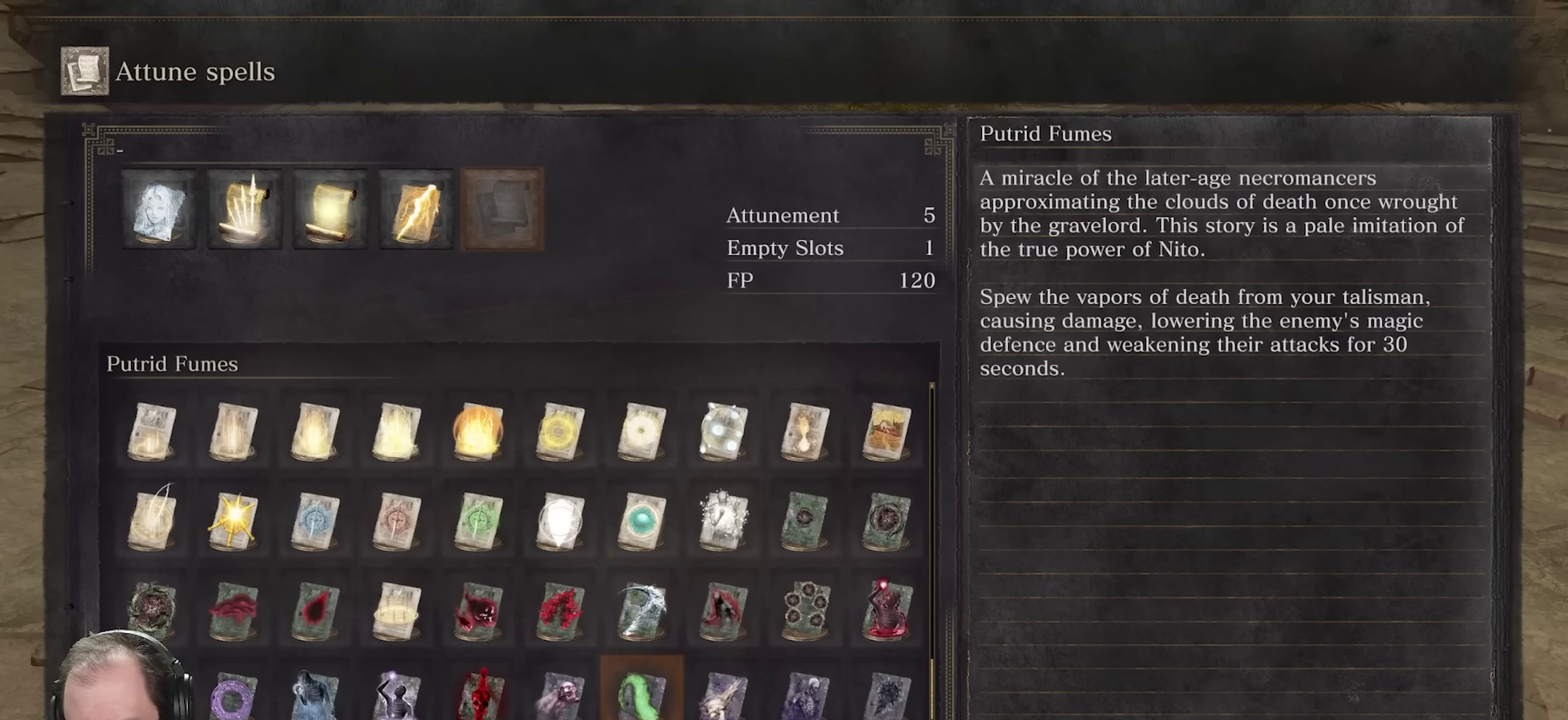
{"dt_ms": 300, "buttons": [], "left_stick": "center", "right_stick": "center", "events": [[83, "DPAD_DOWN", "up"]]}